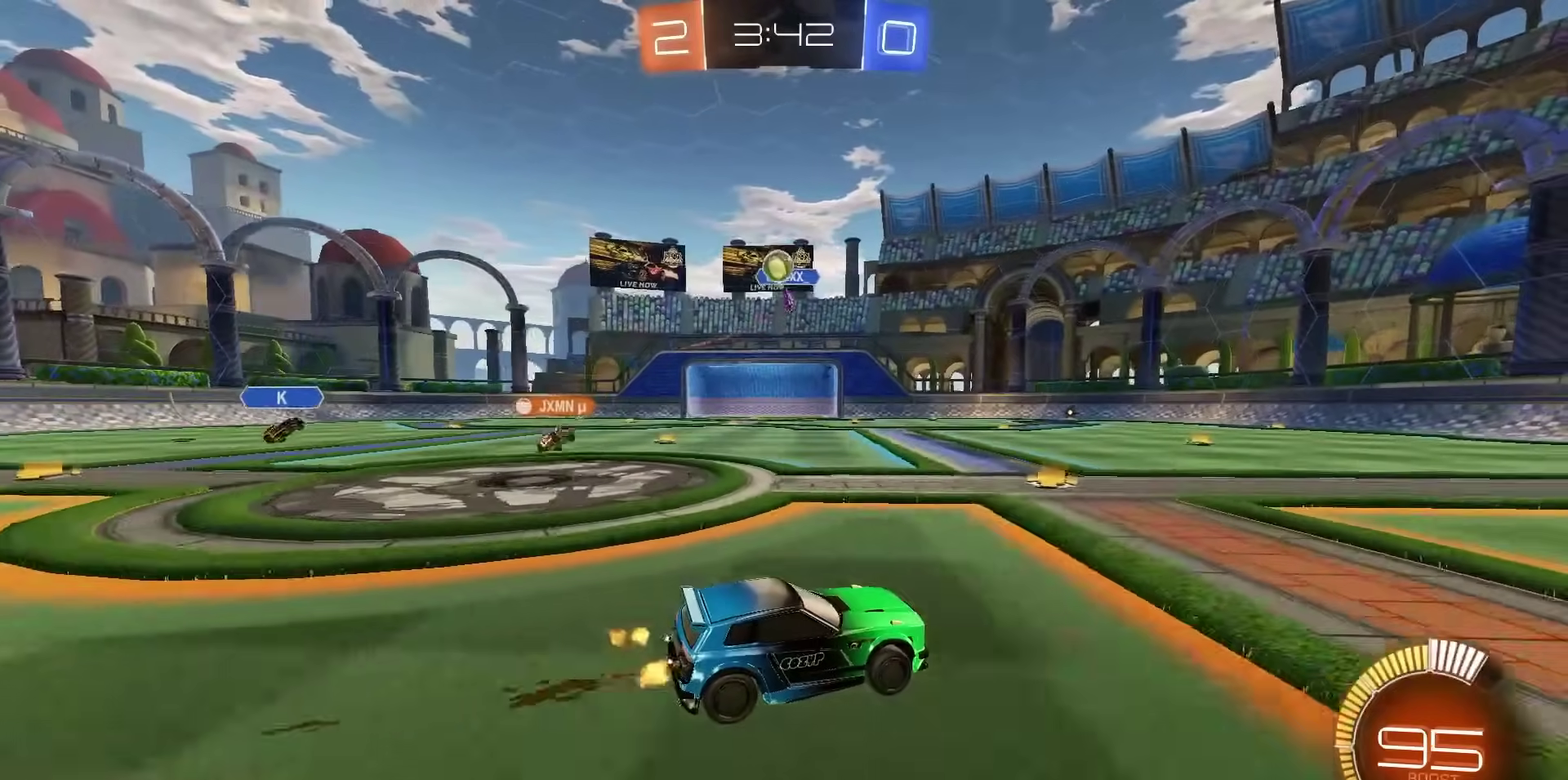
Gameplay with a controller (PlayStation layout); each line is a JSON object with the inputs held at the frame after it (dt_ms = milliseconds from this image to that frame). "events" lists button and stick changes between this image and that frame as [ms after this image, input, new state], when the widget could be followed in between.
{"dt_ms": 500, "buttons": [], "left_stick": "right", "right_stick": "center", "events": [[383, "left_stick", "right"]]}
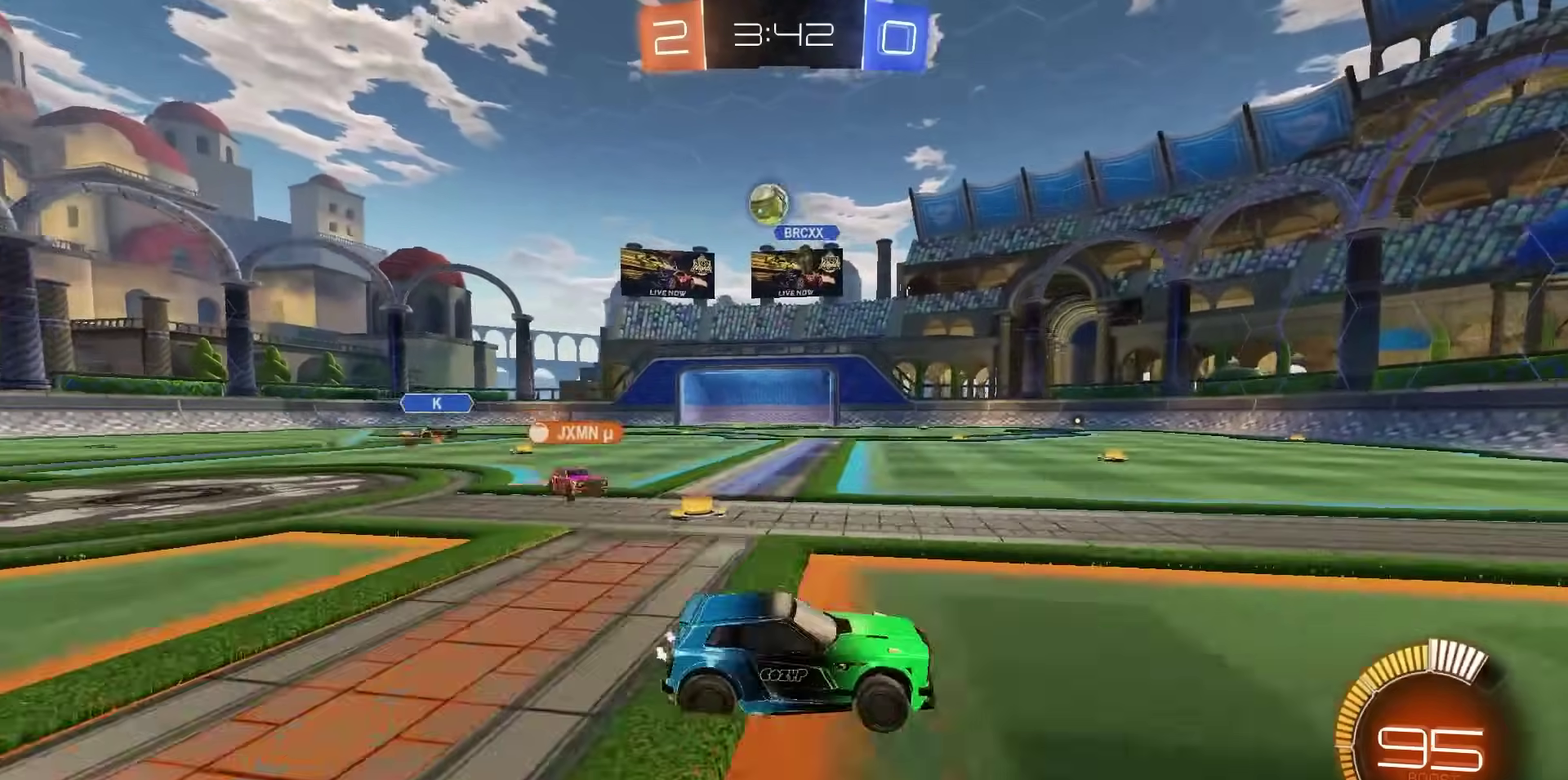
{"dt_ms": 400, "buttons": [], "left_stick": "center", "right_stick": "center", "events": [[133, "L2", "down"], [250, "left_stick", "center"], [267, "L2", "up"], [317, "R2", "down"], [383, "R2", "up"]]}
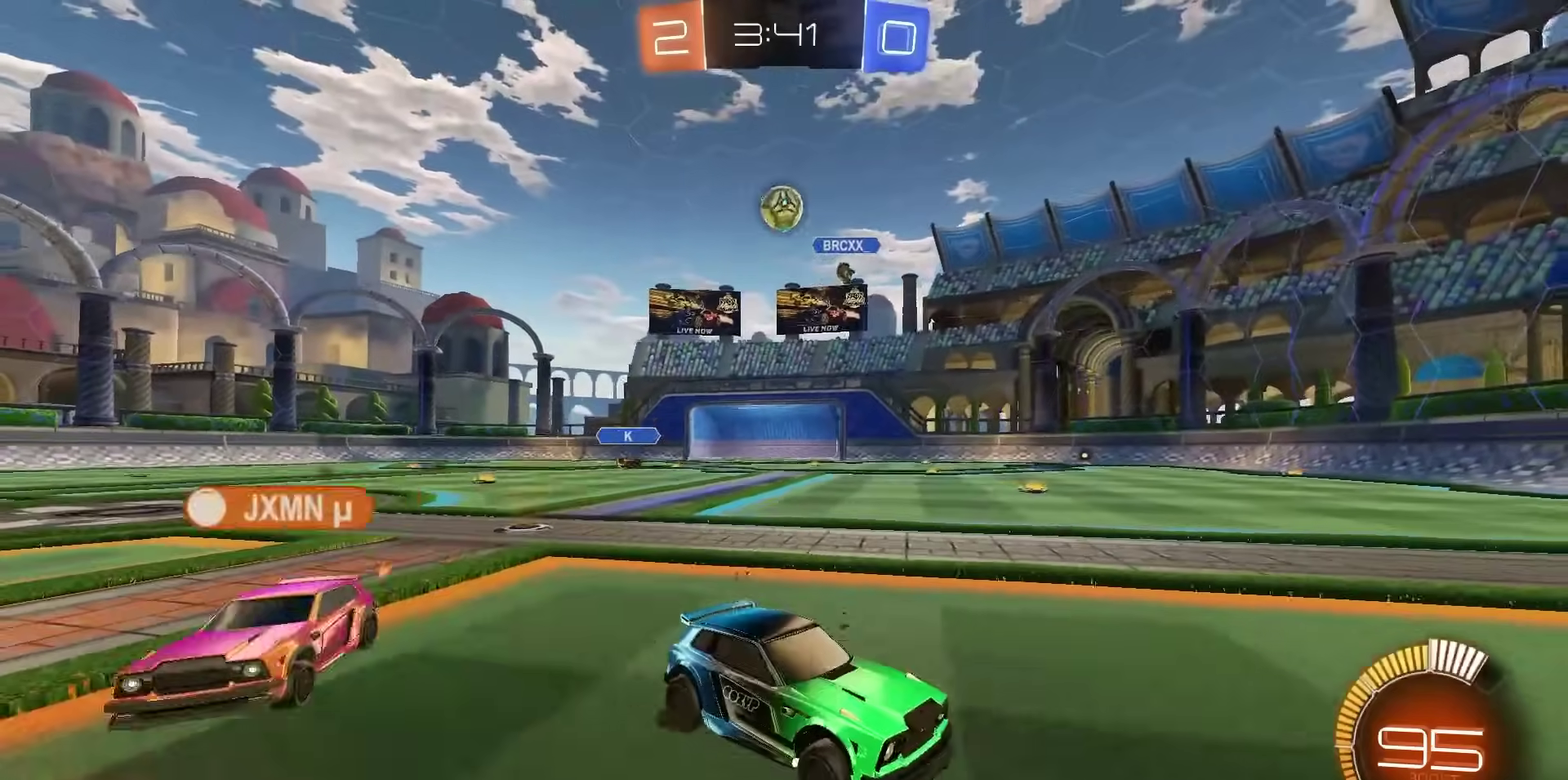
{"dt_ms": 600, "buttons": [], "left_stick": "center", "right_stick": "center", "events": [[33, "left_stick", "left"], [283, "left_stick", "center"]]}
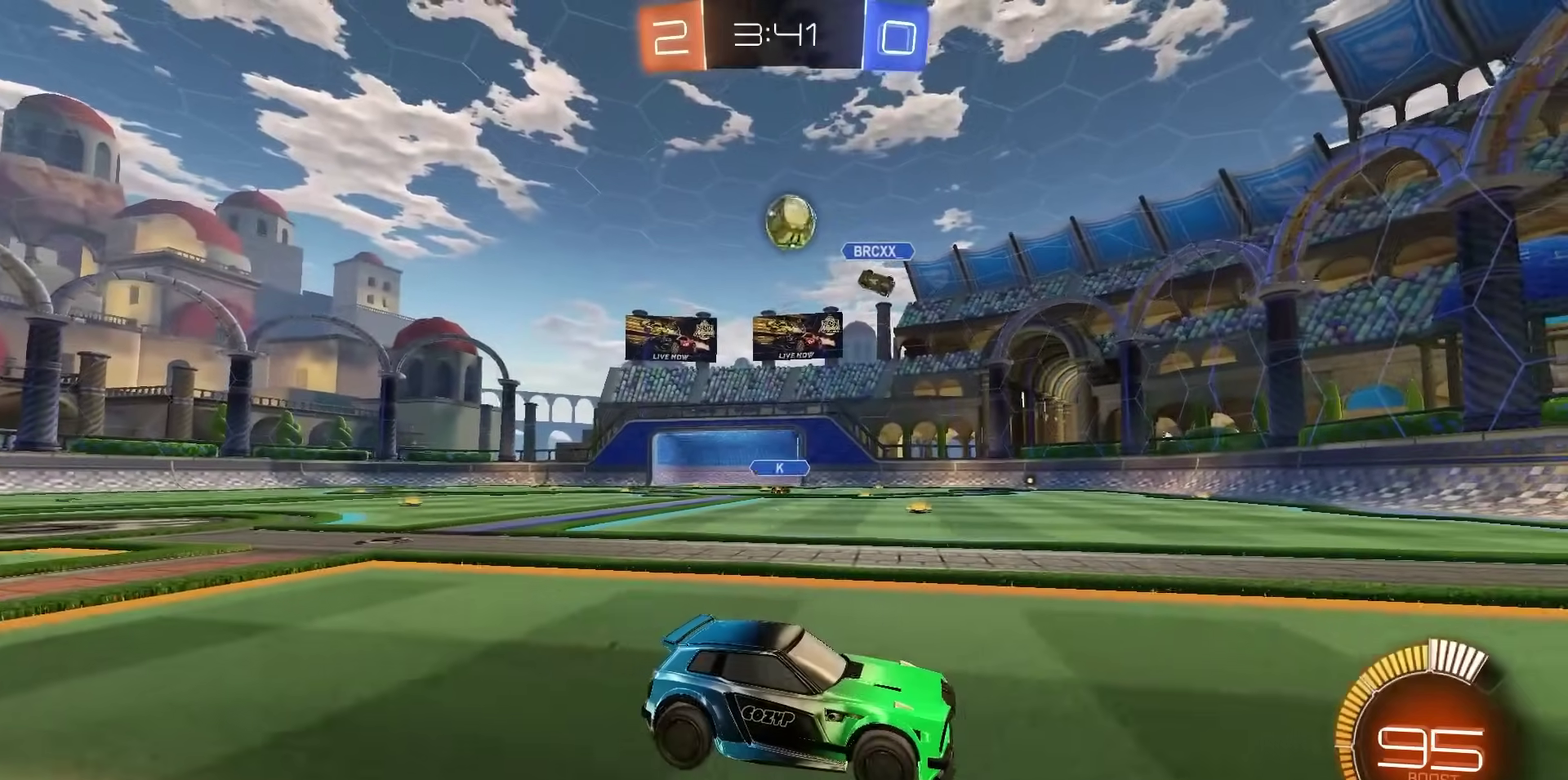
{"dt_ms": 500, "buttons": ["R2"], "left_stick": "left", "right_stick": "center", "events": [[150, "left_stick", "left"], [183, "R2", "down"]]}
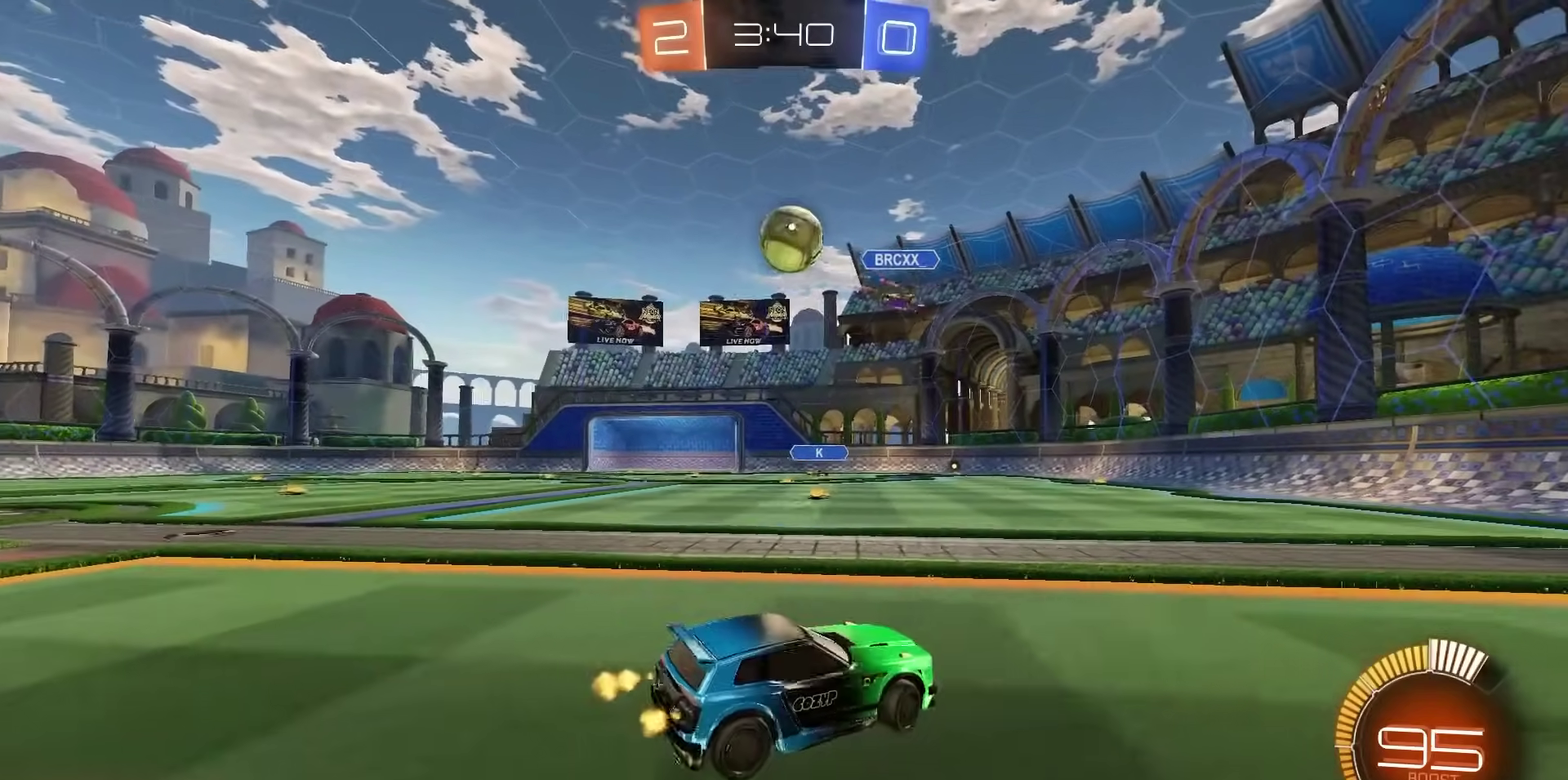
{"dt_ms": 400, "buttons": [], "left_stick": "center", "right_stick": "center", "events": [[50, "R1", "down"], [200, "R1", "up"], [200, "left_stick", "center"], [283, "R2", "up"]]}
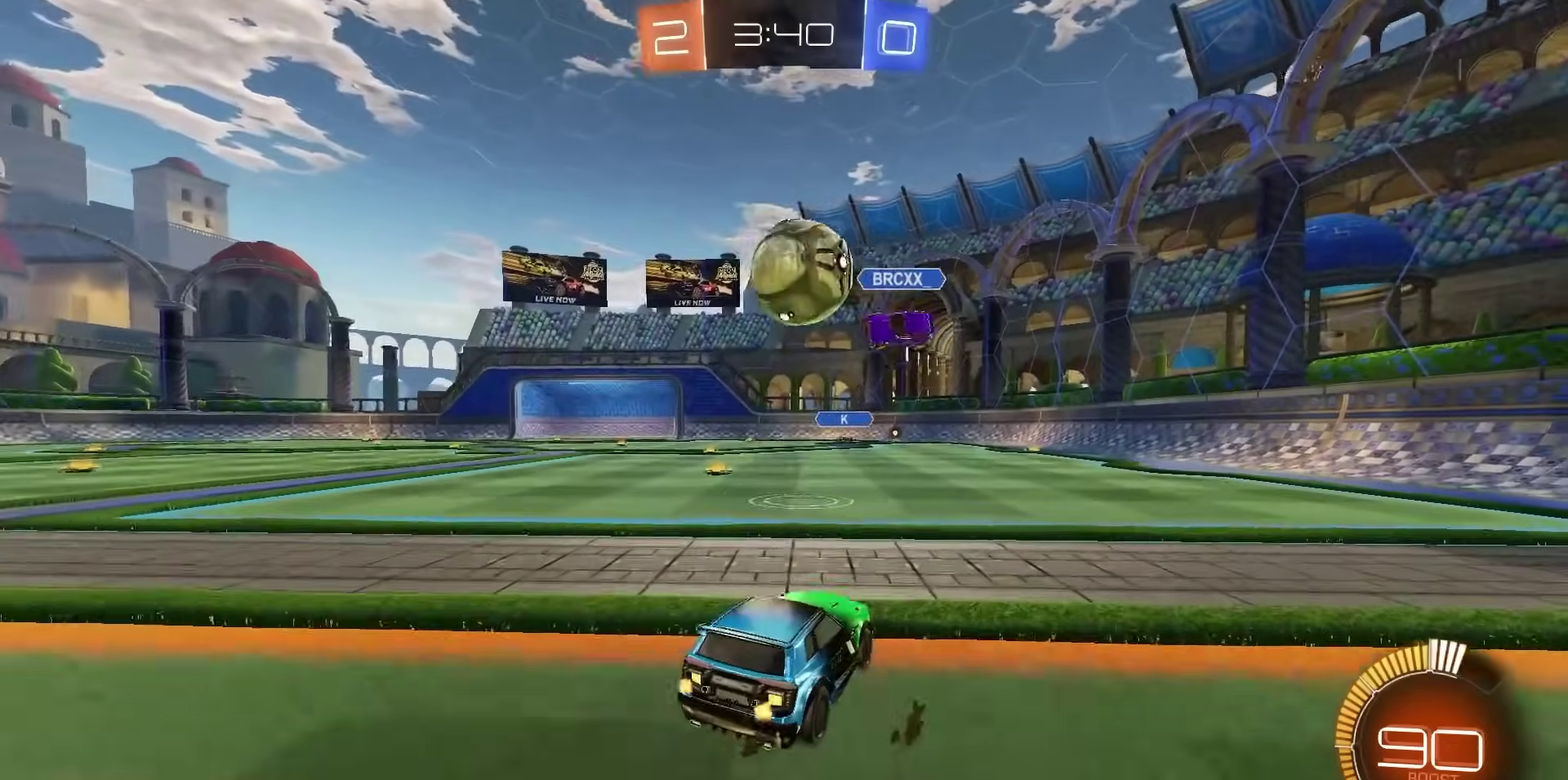
{"dt_ms": 800, "buttons": ["CROSS"], "left_stick": "down", "right_stick": "center", "events": [[150, "left_stick", "right"], [200, "left_stick", "center"], [233, "R2", "down"], [317, "R1", "down"], [417, "R1", "up"], [417, "R2", "up"], [717, "CROSS", "down"], [783, "left_stick", "down"]]}
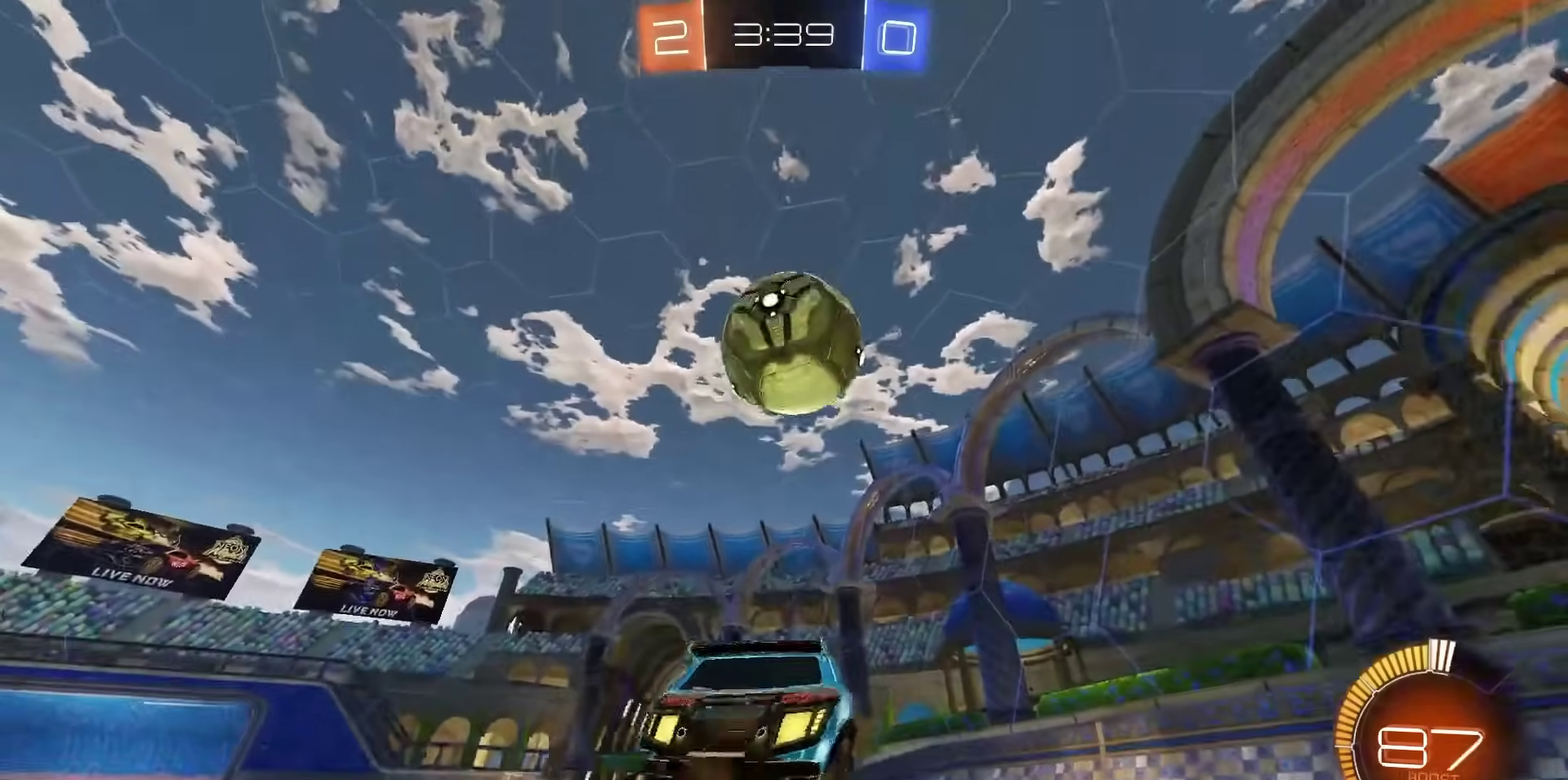
{"dt_ms": 300, "buttons": ["SQUARE", "R1"], "left_stick": "center", "right_stick": "center", "events": [[100, "CROSS", "up"], [100, "R1", "down"], [100, "left_stick", "center"], [150, "CROSS", "down"], [233, "CROSS", "up"], [300, "SQUARE", "down"]]}
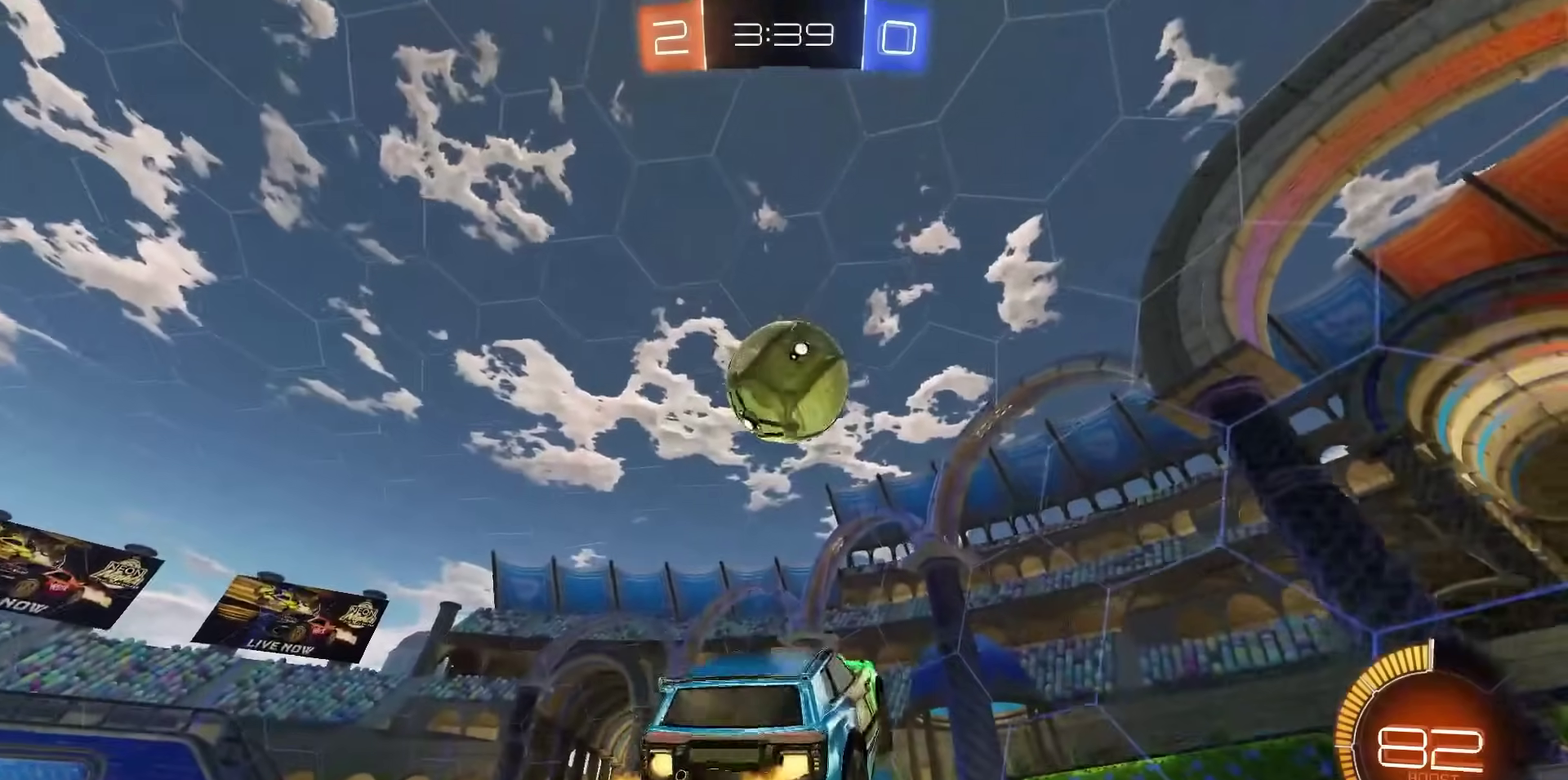
{"dt_ms": 500, "buttons": ["R1"], "left_stick": "center", "right_stick": "center", "events": [[117, "SQUARE", "up"], [367, "R1", "up"], [500, "R1", "down"]]}
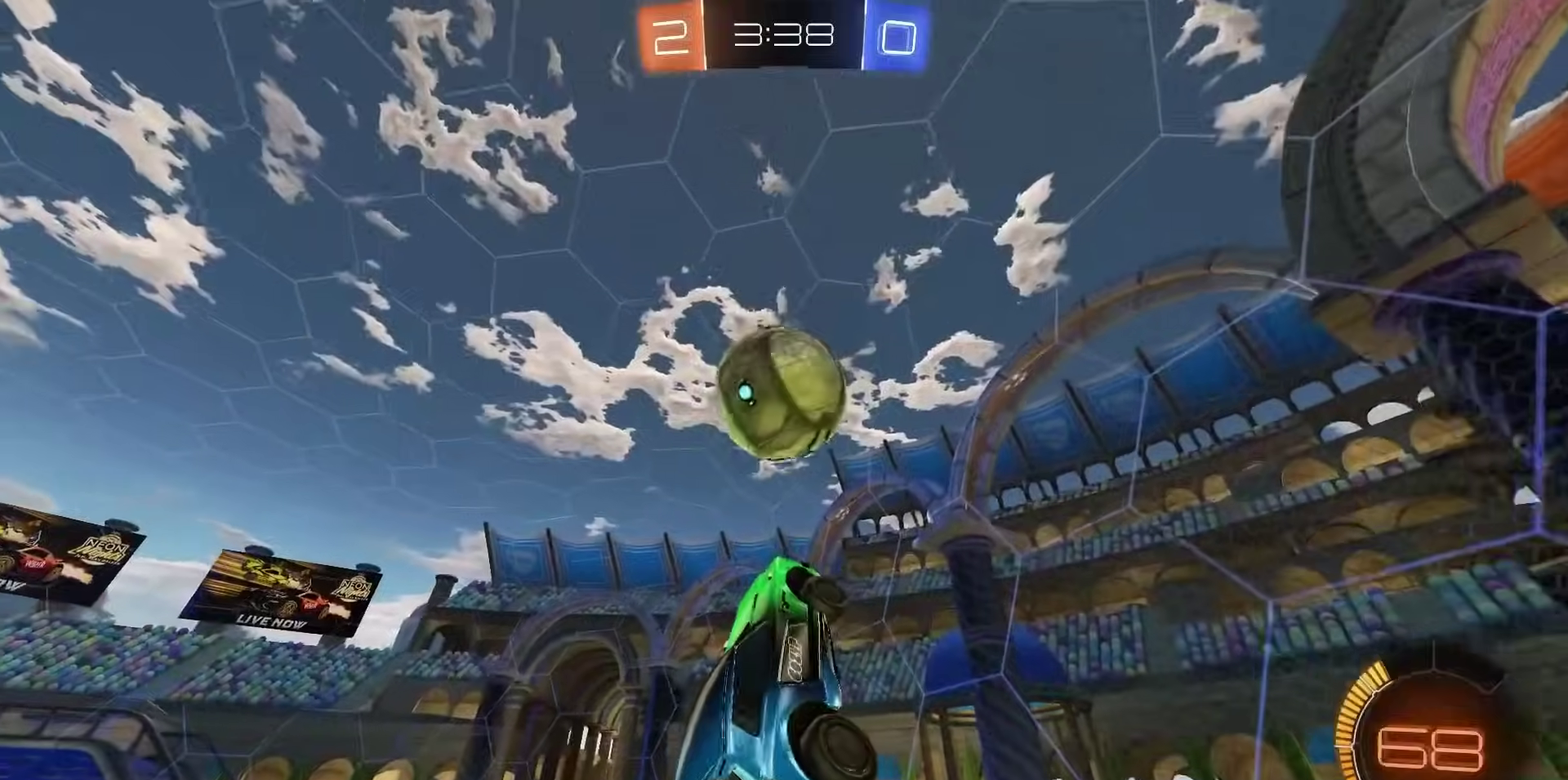
{"dt_ms": 700, "buttons": [], "left_stick": "center", "right_stick": "center", "events": [[50, "SQUARE", "down"], [150, "left_stick", "down-left"], [217, "R1", "up"], [317, "SQUARE", "up"], [400, "left_stick", "center"]]}
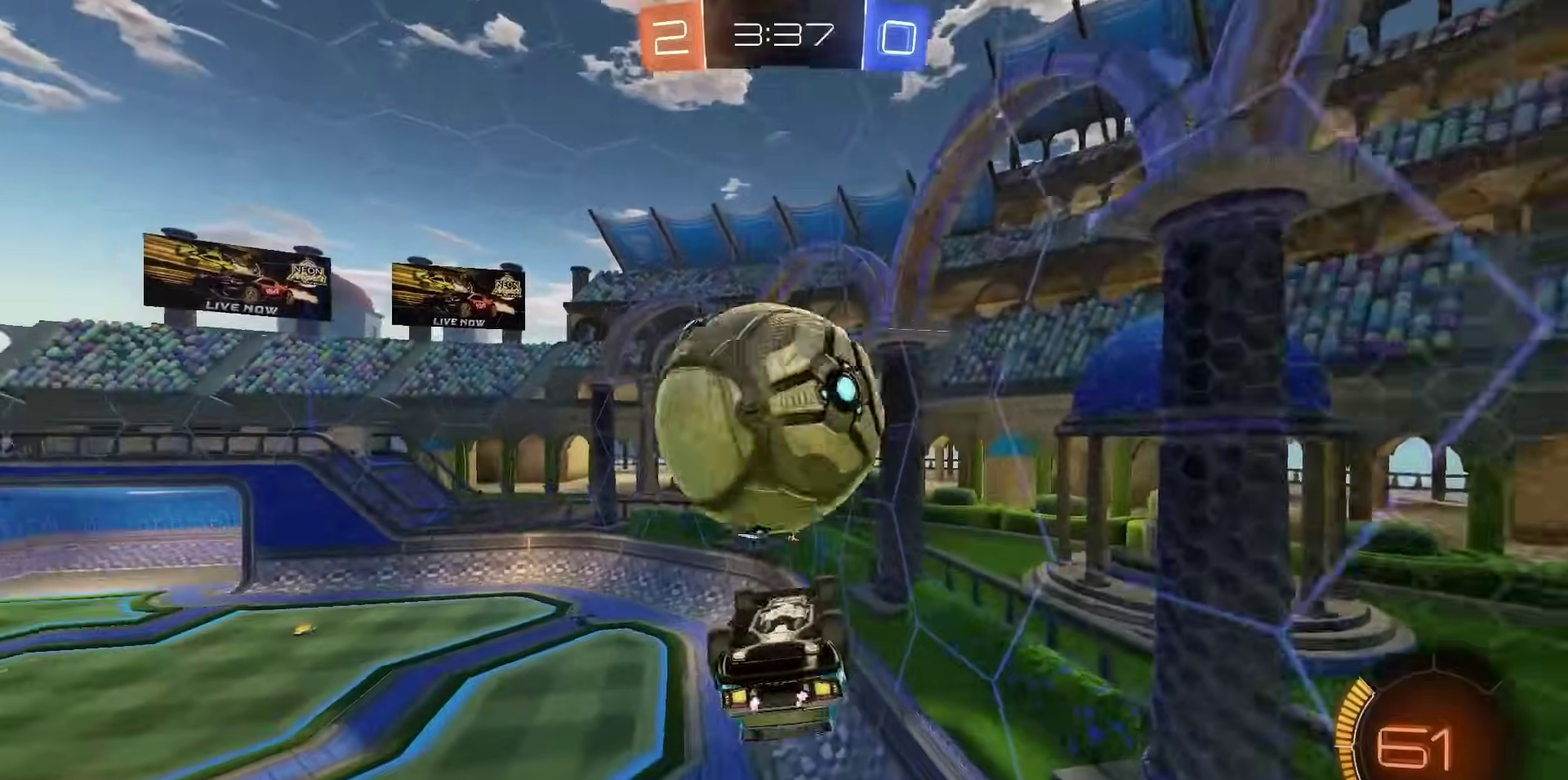
{"dt_ms": 300, "buttons": ["R1", "L3"], "left_stick": "left", "right_stick": "center"}
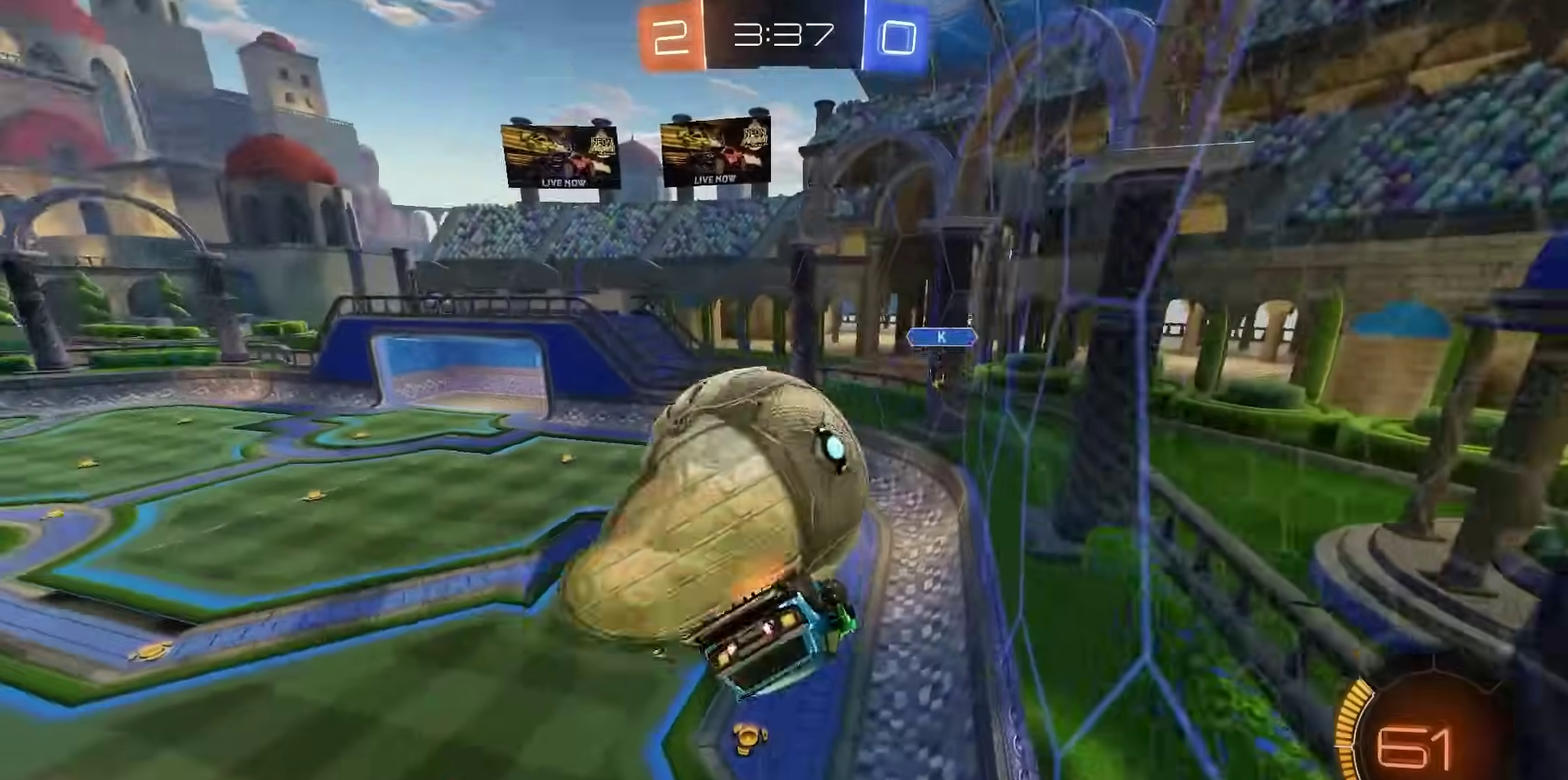
{"dt_ms": 500, "buttons": ["SQUARE", "L1", "R1"], "left_stick": "down", "right_stick": "center"}
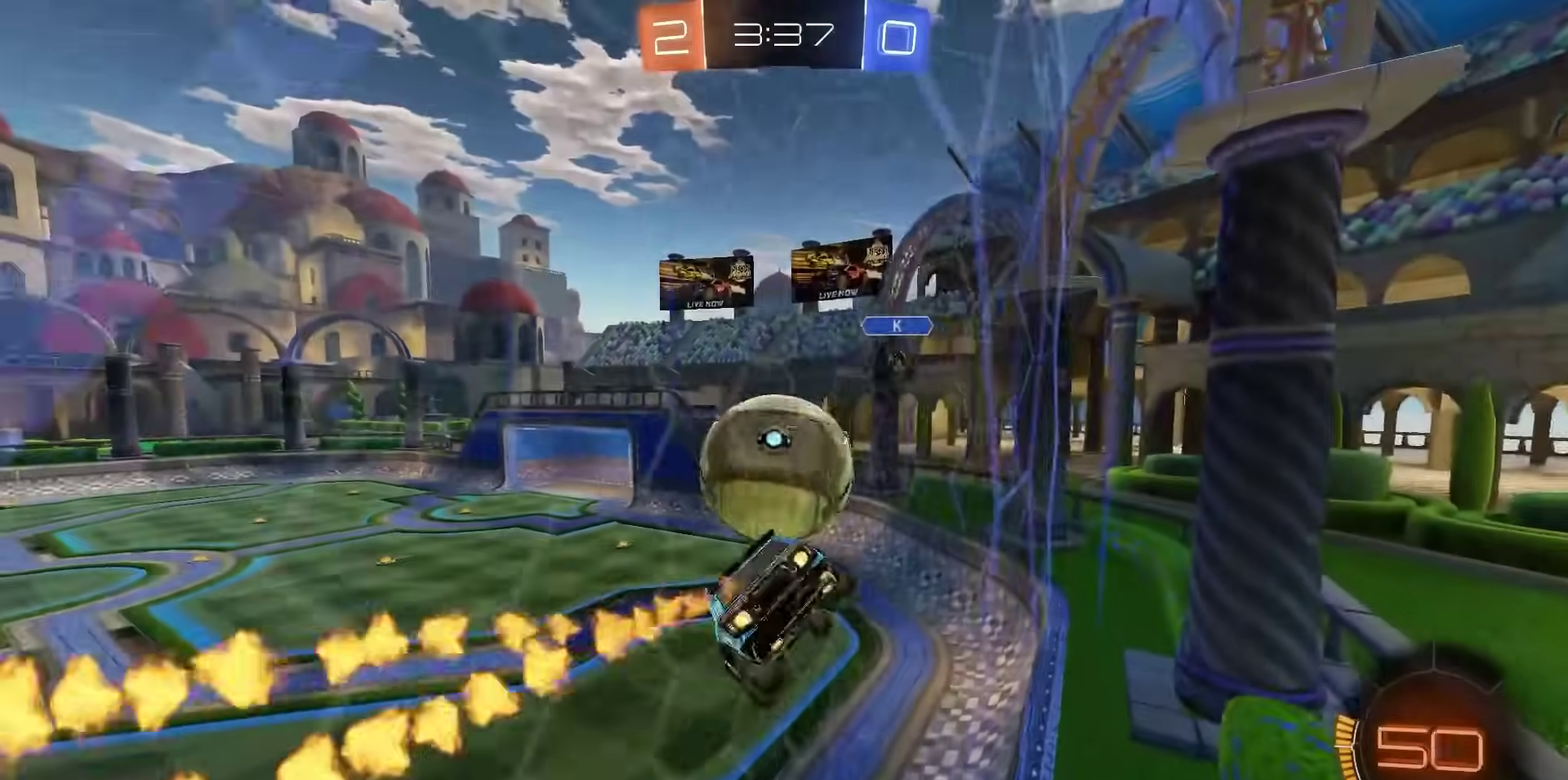
{"dt_ms": 500, "buttons": ["R1", "R2"], "left_stick": "center", "right_stick": "center", "events": [[33, "SQUARE", "up"], [50, "left_stick", "center"], [183, "R2", "down"], [233, "CIRCLE", "down"], [417, "L1", "up"], [417, "left_stick", "down-left"], [450, "CIRCLE", "up"], [467, "left_stick", "center"]]}
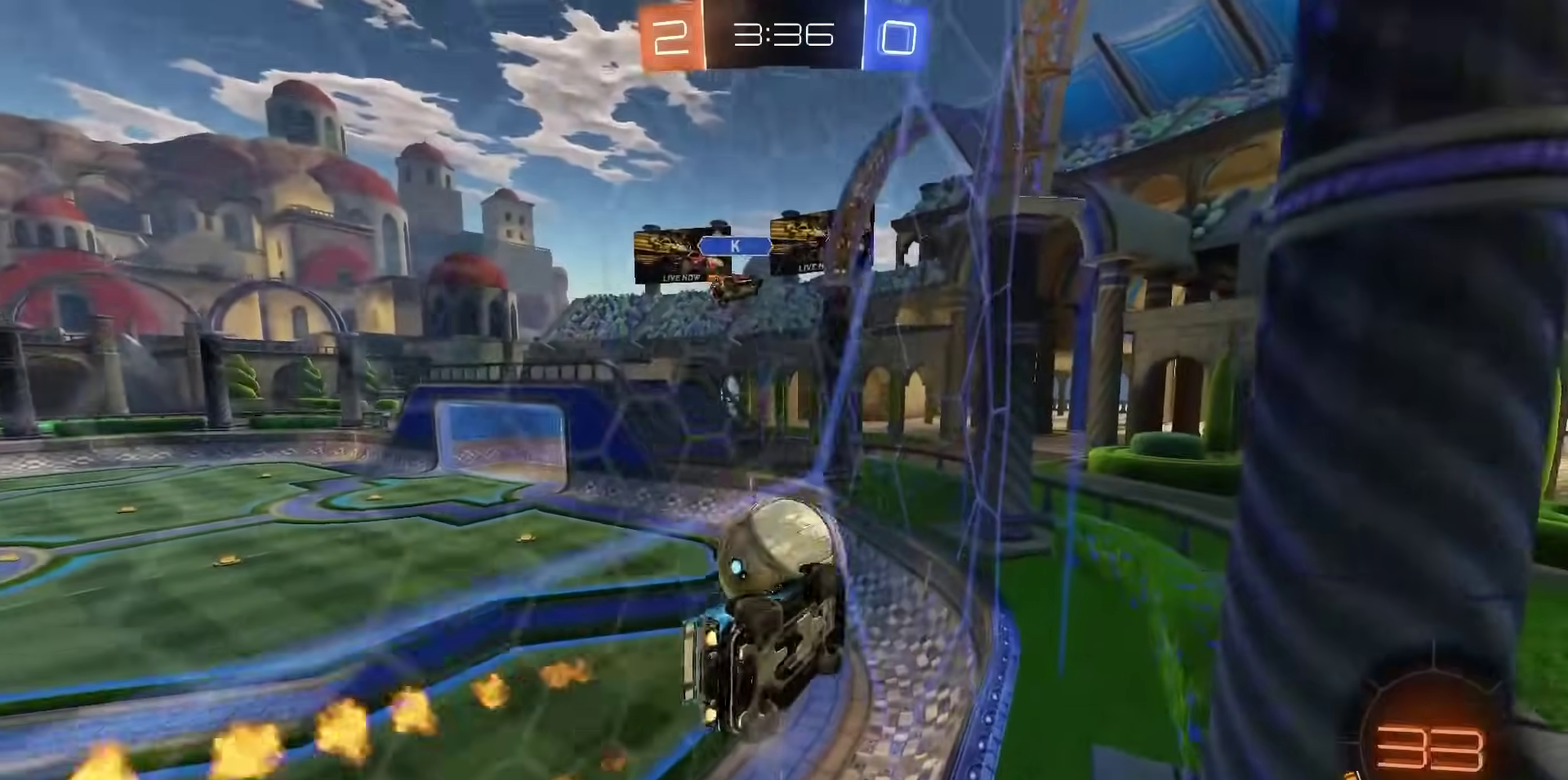
{"dt_ms": 300, "buttons": ["R1", "R2"], "left_stick": "left", "right_stick": "center", "events": [[133, "left_stick", "left"]]}
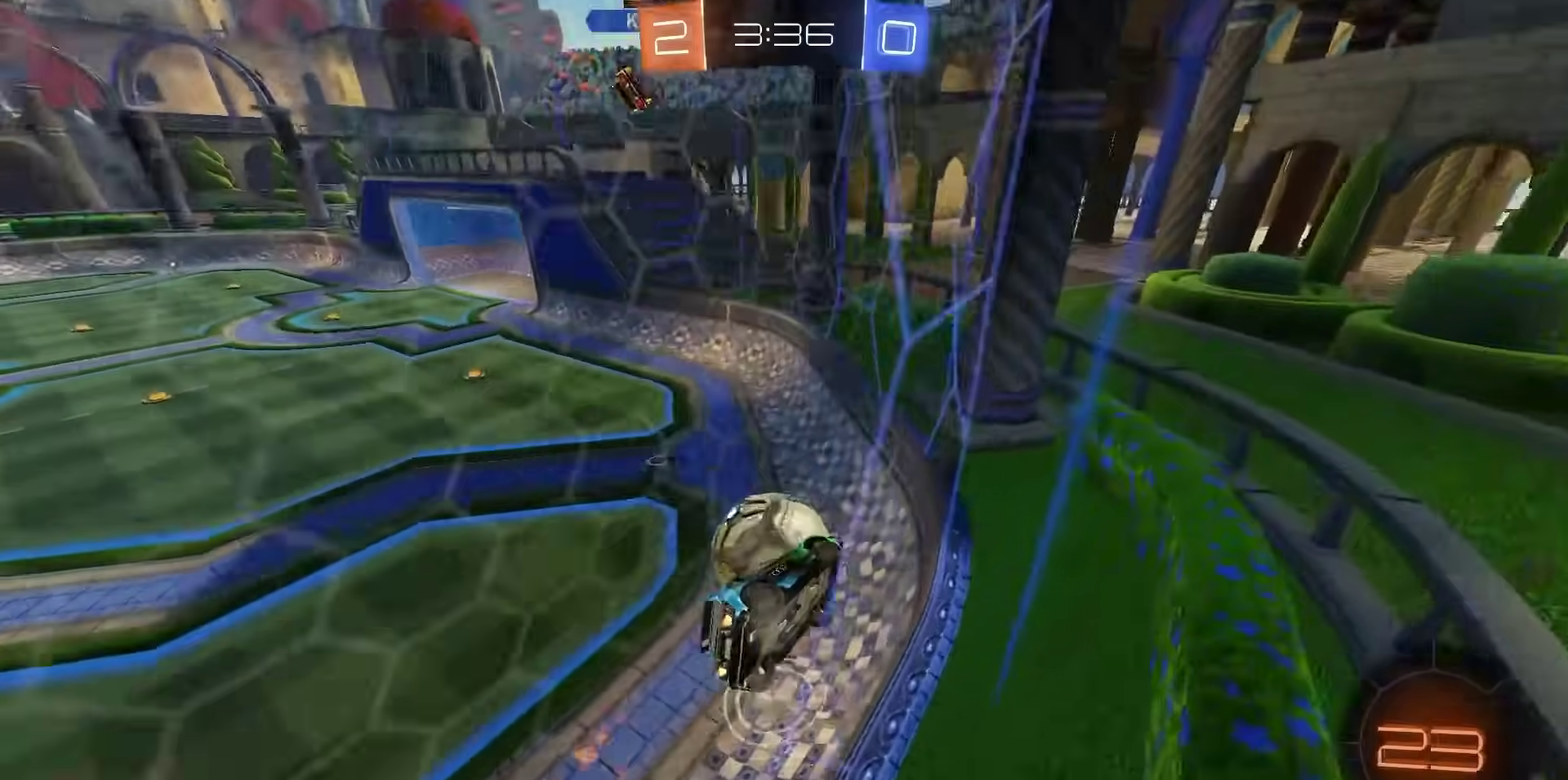
{"dt_ms": 700, "buttons": ["L2"], "left_stick": "left", "right_stick": "center", "events": [[133, "CROSS", "down"], [183, "CROSS", "up"], [233, "CROSS", "down"], [283, "left_stick", "down-left"], [350, "CROSS", "up"], [383, "left_stick", "up-right"], [467, "R1", "up"], [567, "left_stick", "up-left"], [583, "R2", "up"], [600, "L2", "down"], [633, "left_stick", "left"]]}
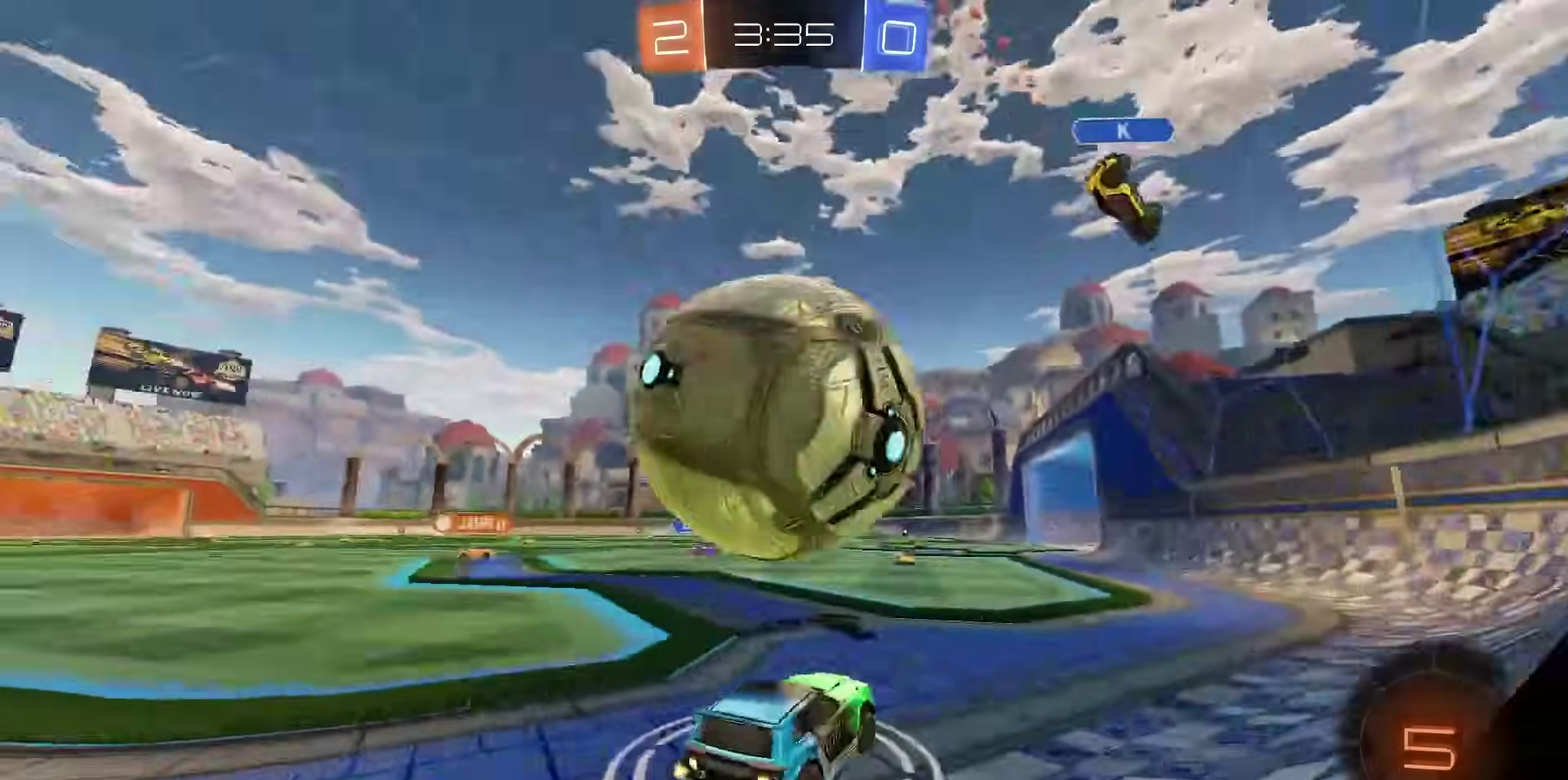
{"dt_ms": 500, "buttons": ["R2"], "left_stick": "down-left", "right_stick": "center", "events": [[233, "L2", "up"], [283, "left_stick", "center"], [383, "left_stick", "down-left"], [483, "R2", "down"]]}